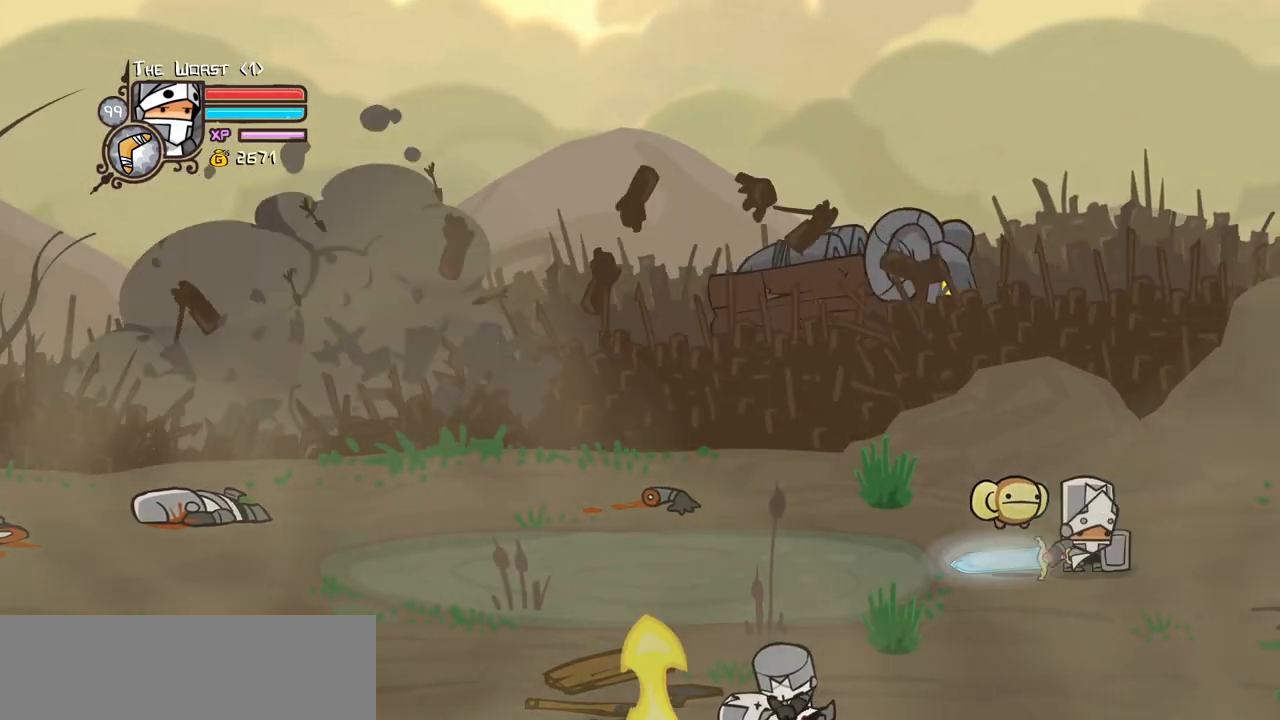
Gameplay with keyboard; each line is a JSON object with the keys held at the frame after it. "events" lists presses ("down") and releases ("up") of "block", "down", "heavy", "item", "iteml", "itemr", "jump", "left", "light", "magic", "right" and "up" between this image and that frame as [ms after this image, input, new state], when the widget could be followed in between. No other keys are recorded. Mouse input is not recorded. Key names are as the overlay labels them; some are game actions (e.g. jump) rather than physical keys.
{"keys": ["down", "left"], "events": [[183, "heavy", "up"], [383, "down", "down"], [433, "left", "down"]]}
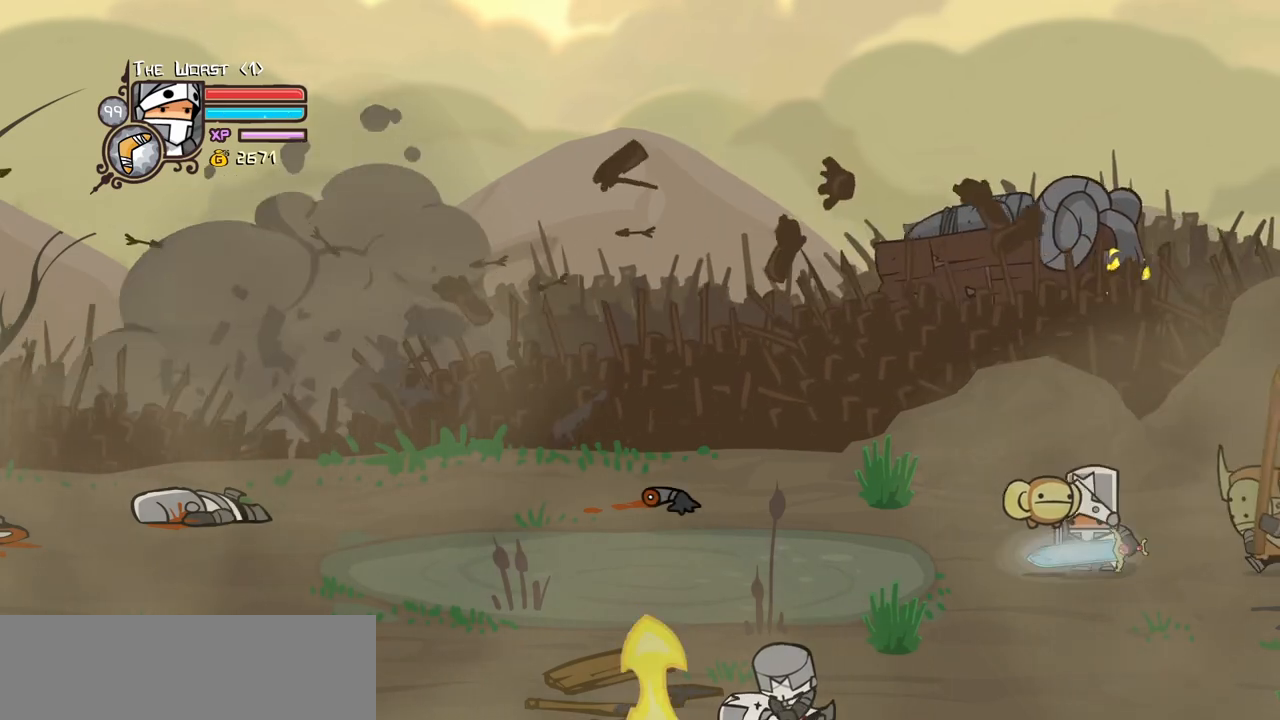
{"keys": ["block", "down", "left"], "events": [[300, "left", "up"], [400, "left", "down"], [433, "block", "down"]]}
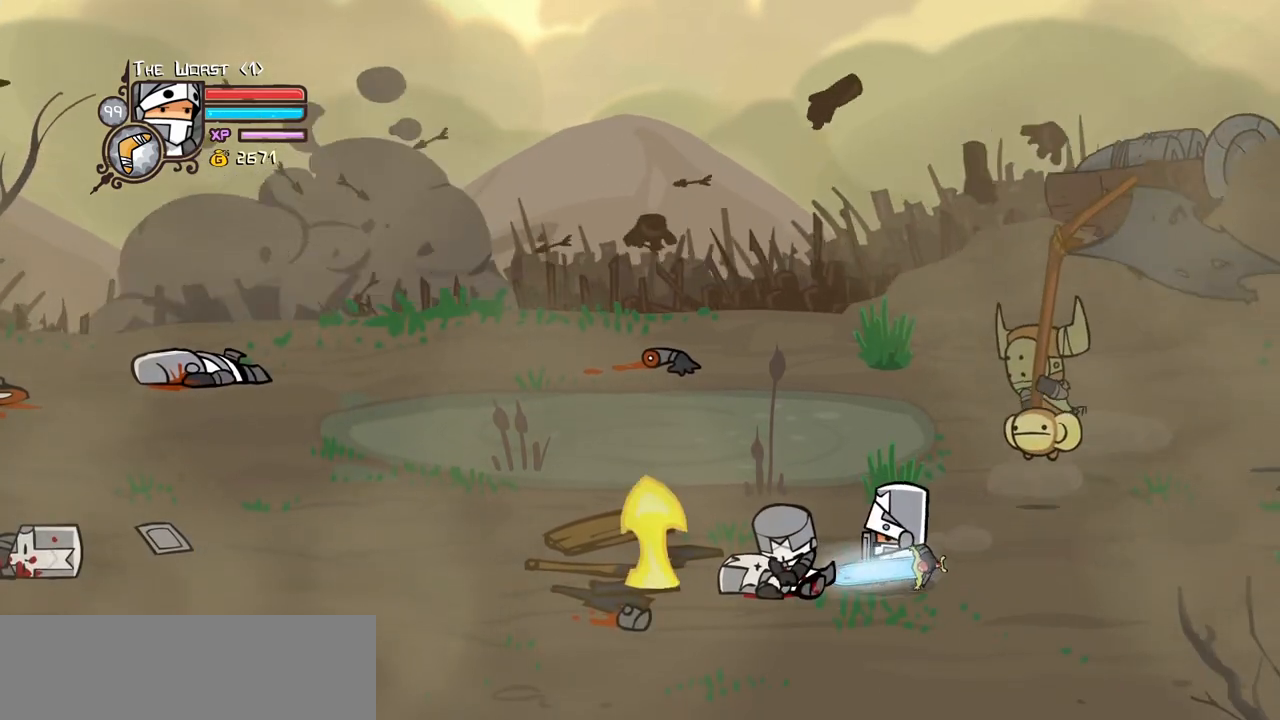
{"keys": ["block", "right"], "events": [[83, "down", "up"], [83, "left", "up"], [217, "right", "down"], [267, "left", "down"], [417, "left", "up"]]}
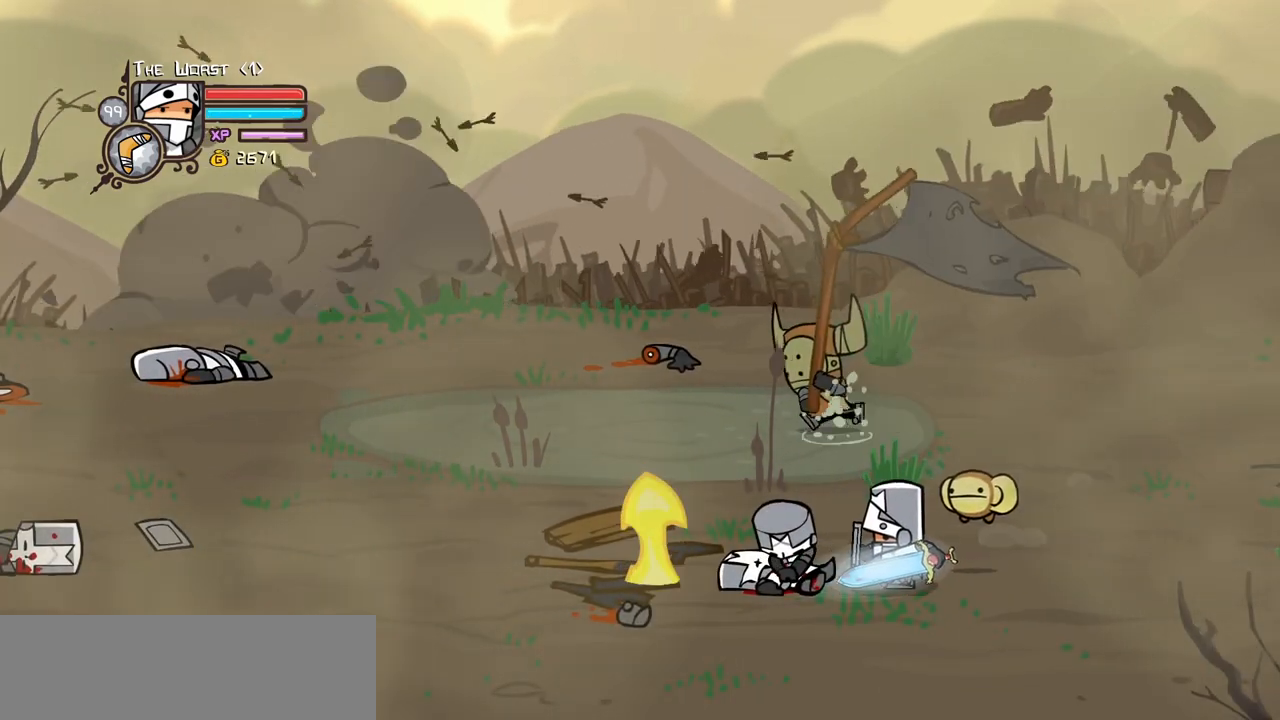
{"keys": ["magic", "right", "up"], "events": [[50, "block", "up"], [100, "up", "down"], [333, "right", "up"], [433, "right", "down"], [467, "magic", "down"]]}
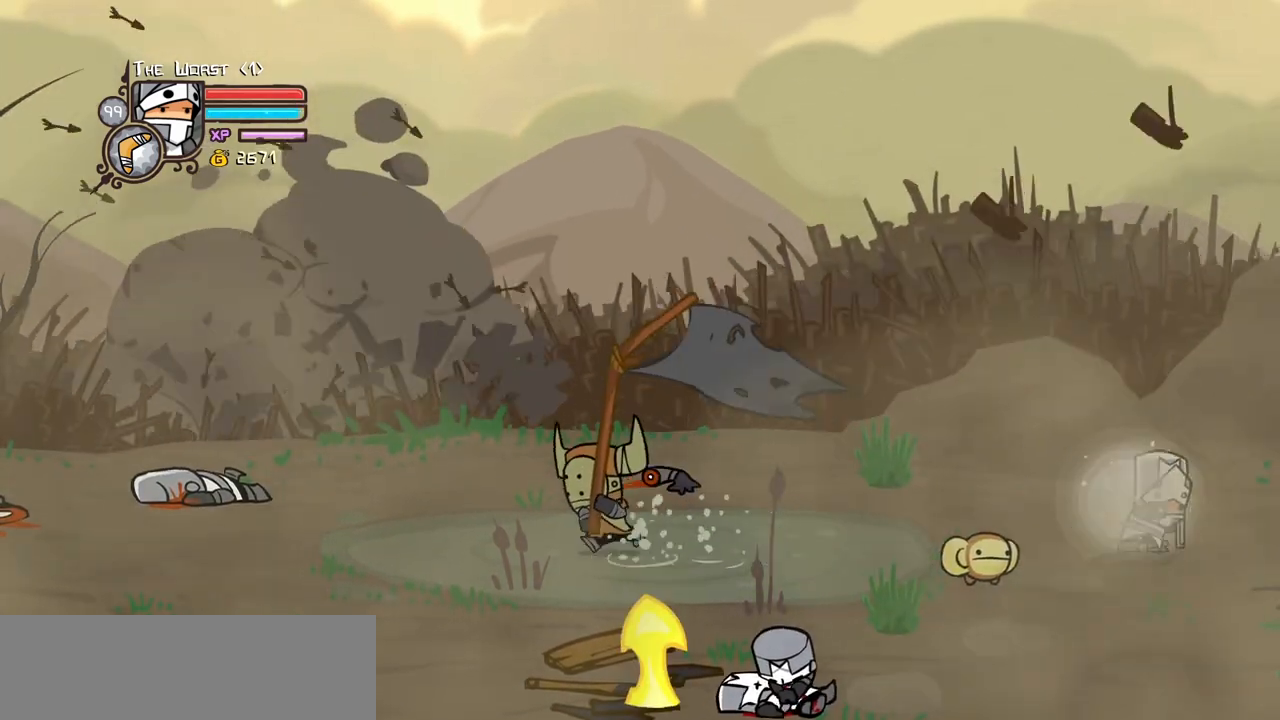
{"keys": ["right"], "events": [[17, "heavy", "down"], [17, "up", "up"], [167, "heavy", "up"], [200, "magic", "up"]]}
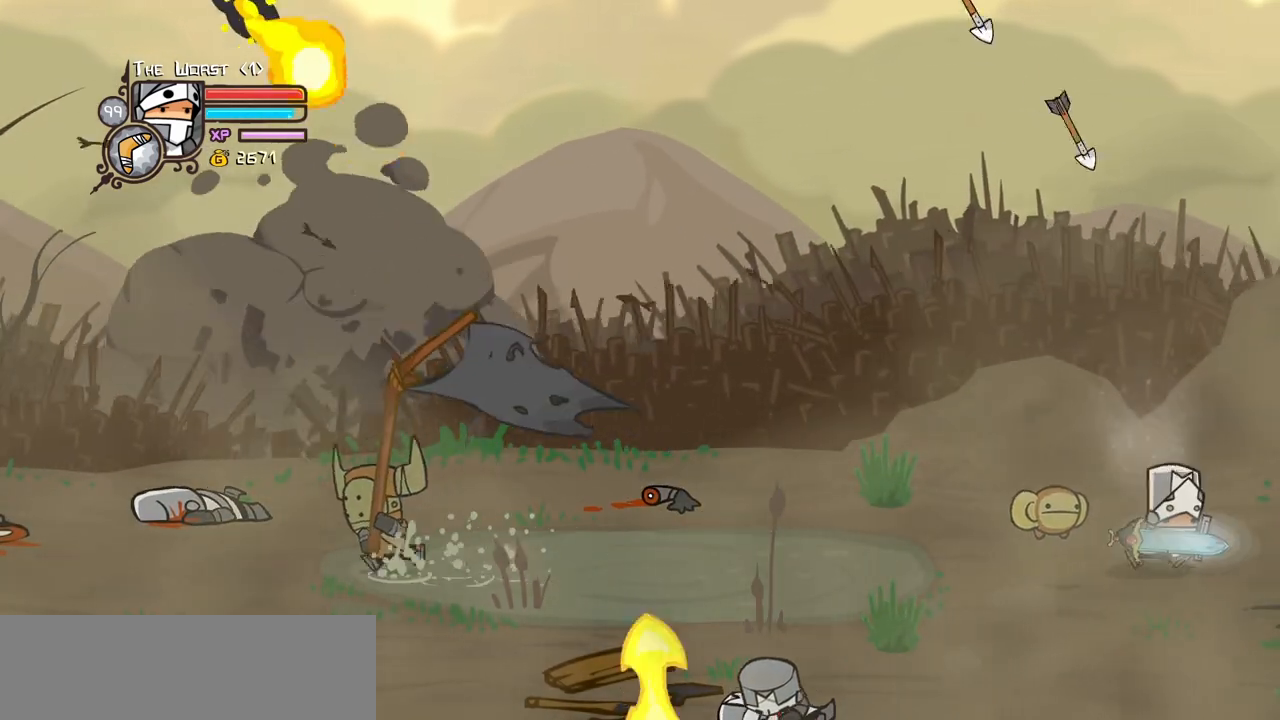
{"keys": ["heavy", "light", "right"], "events": [[83, "jump", "down"], [167, "light", "down"], [267, "jump", "up"], [317, "light", "up"], [367, "light", "down"], [500, "heavy", "down"]]}